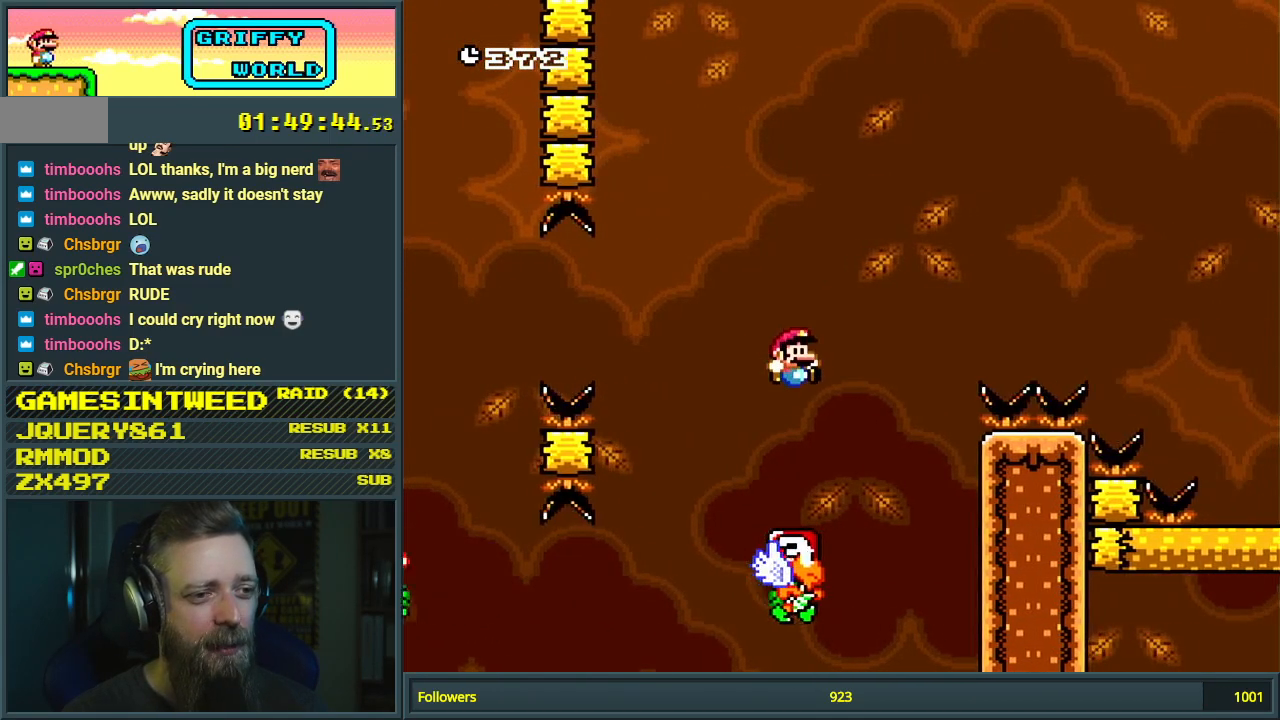
Gameplay with a controller (Nintendo layout); each line is a JSON object with the inputs held at the frame after it. "events" lists button and stick changes between this image and that frame as [ms after this image, input, new state], when the widget could be followed in between. Not read: L3 R3.
{"buttons": ["B", "Y"], "events": [[233, "B", "down"]]}
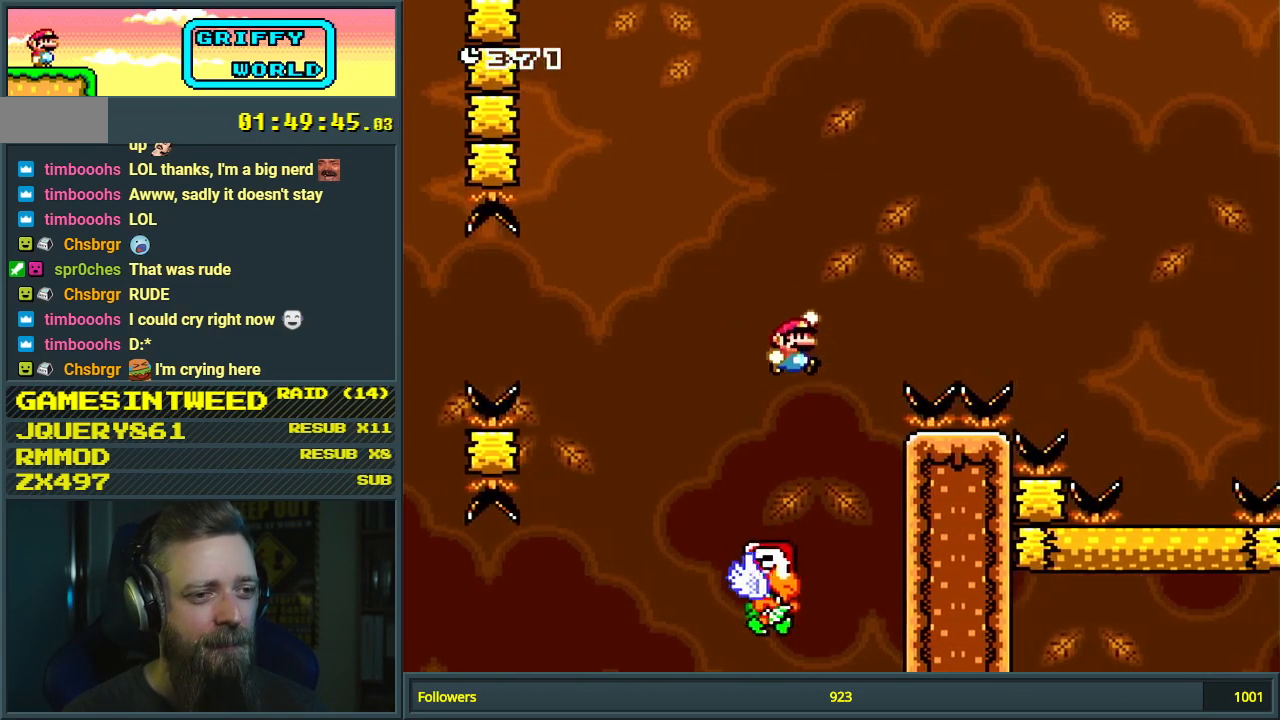
{"buttons": ["Y"], "events": [[350, "DPAD_LEFT", "down"], [383, "B", "up"], [450, "DPAD_LEFT", "up"]]}
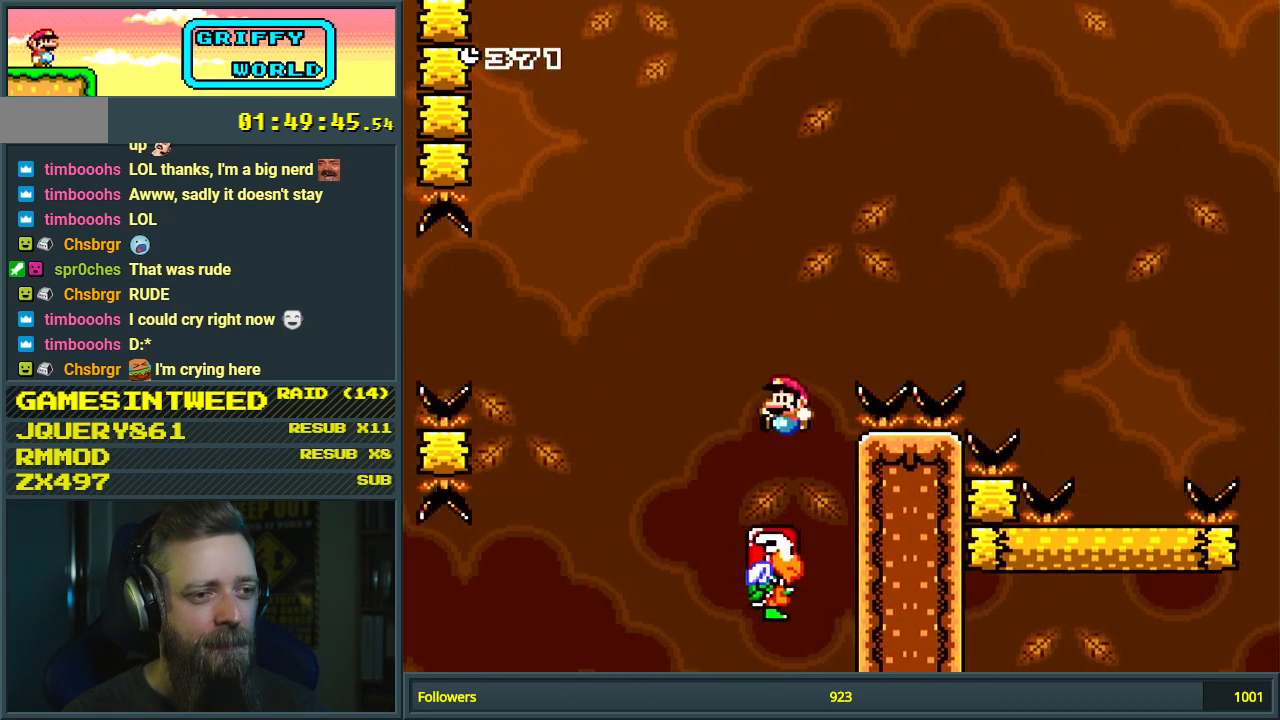
{"buttons": ["B", "Y", "DPAD_RIGHT"], "events": [[50, "DPAD_RIGHT", "down"], [150, "B", "down"], [183, "DPAD_RIGHT", "up"], [283, "DPAD_RIGHT", "down"]]}
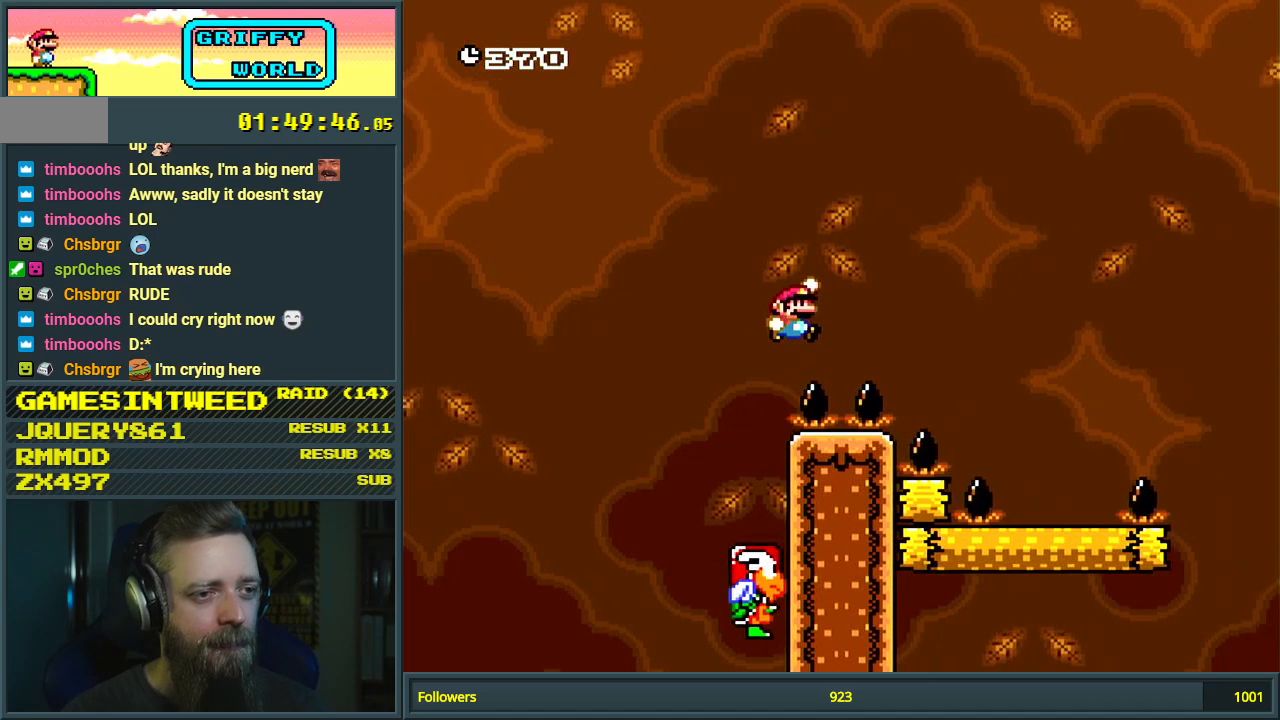
{"buttons": ["B", "Y", "DPAD_LEFT"], "events": [[400, "DPAD_RIGHT", "up"], [500, "DPAD_LEFT", "down"]]}
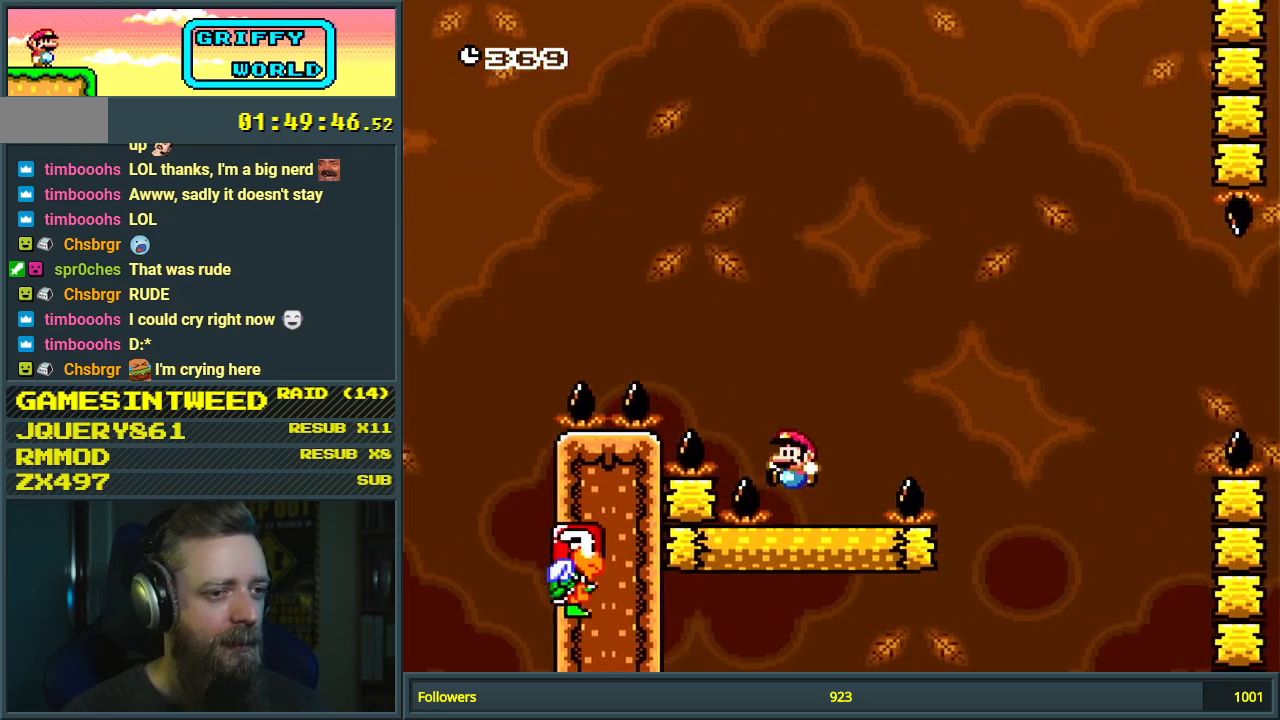
{"buttons": ["Y"], "events": [[17, "B", "up"], [167, "DPAD_LEFT", "up"]]}
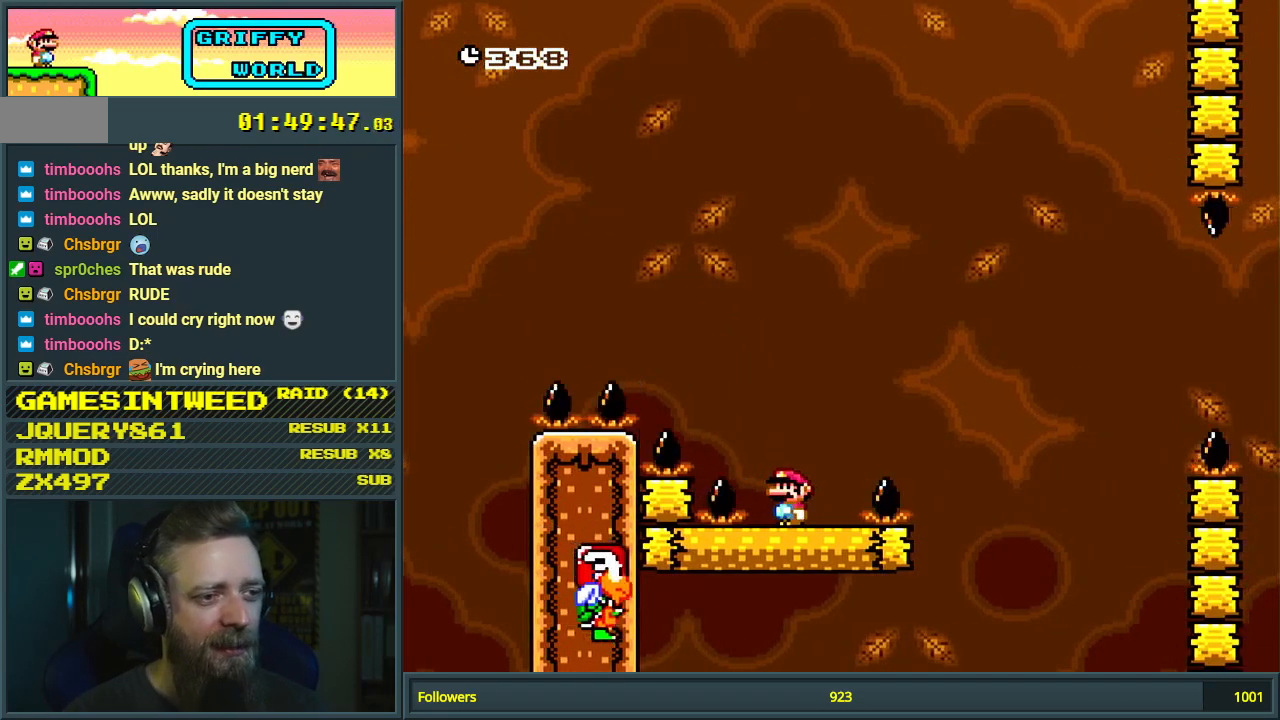
{"buttons": ["X"], "events": [[250, "Y", "up"], [267, "DPAD_RIGHT", "down"], [283, "X", "down"], [383, "DPAD_RIGHT", "up"]]}
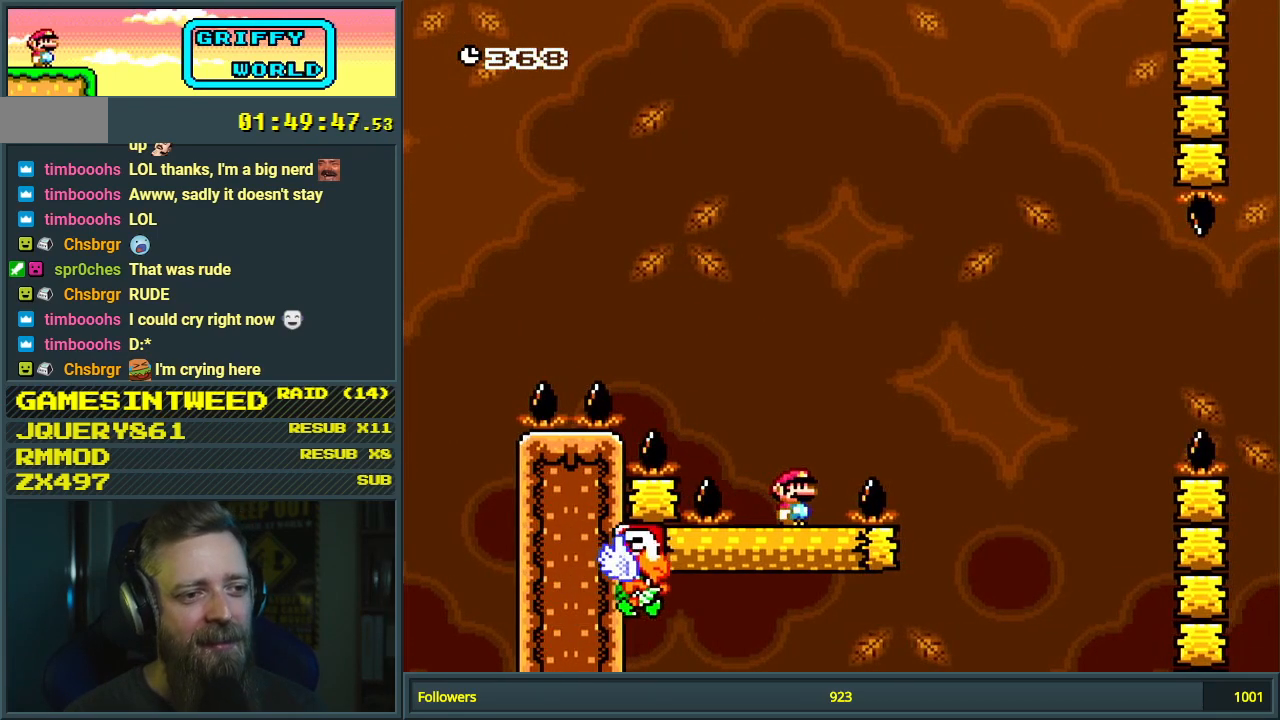
{"buttons": ["X"], "events": []}
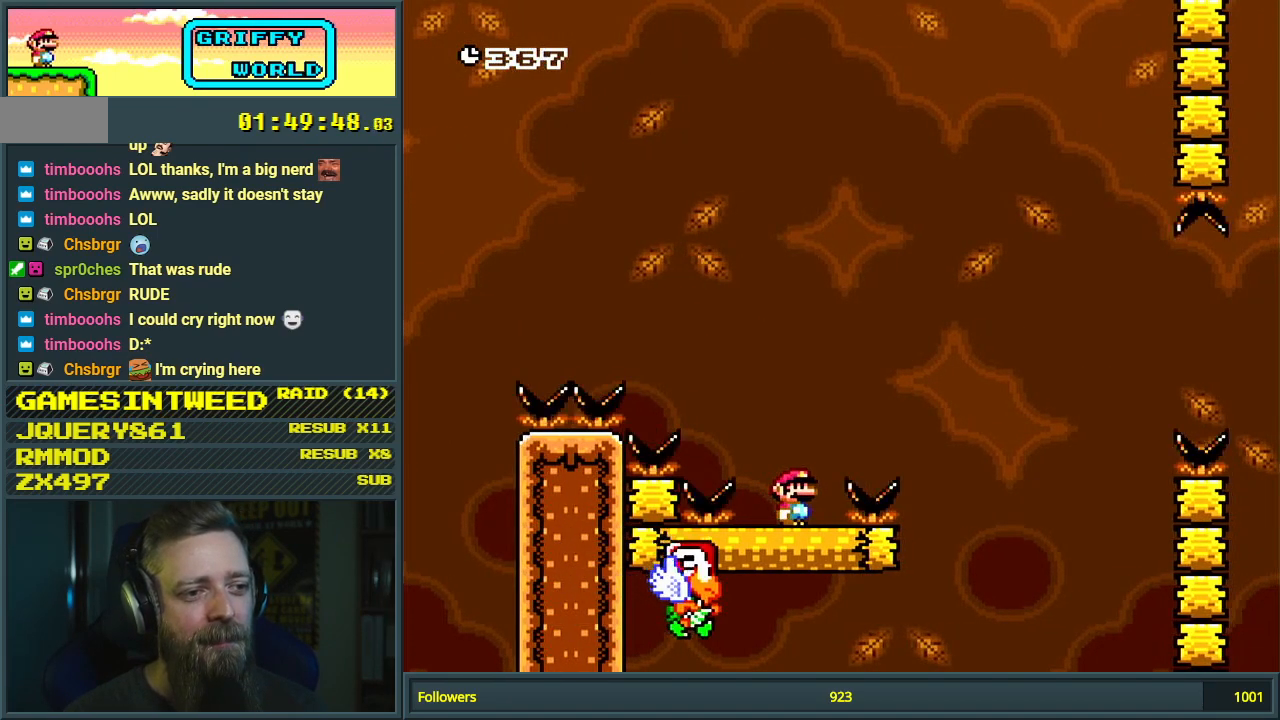
{"buttons": ["A", "X"], "events": [[350, "A", "down"]]}
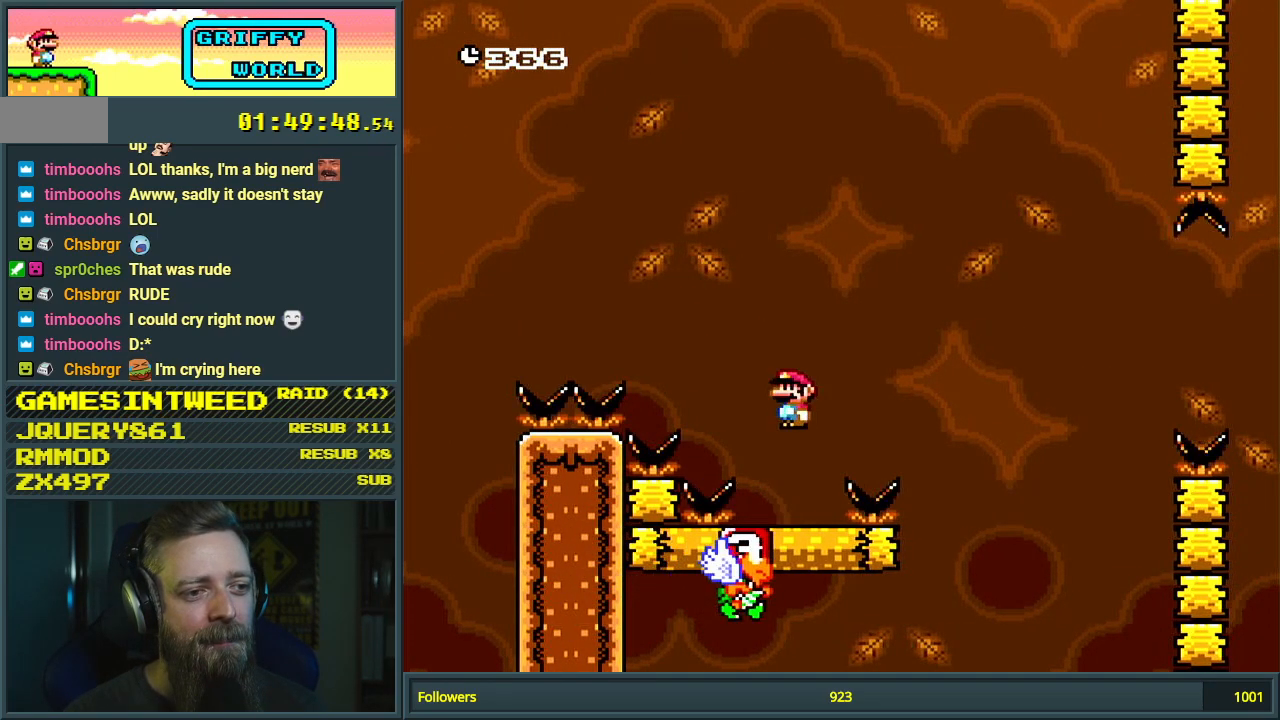
{"buttons": ["A", "X"], "events": []}
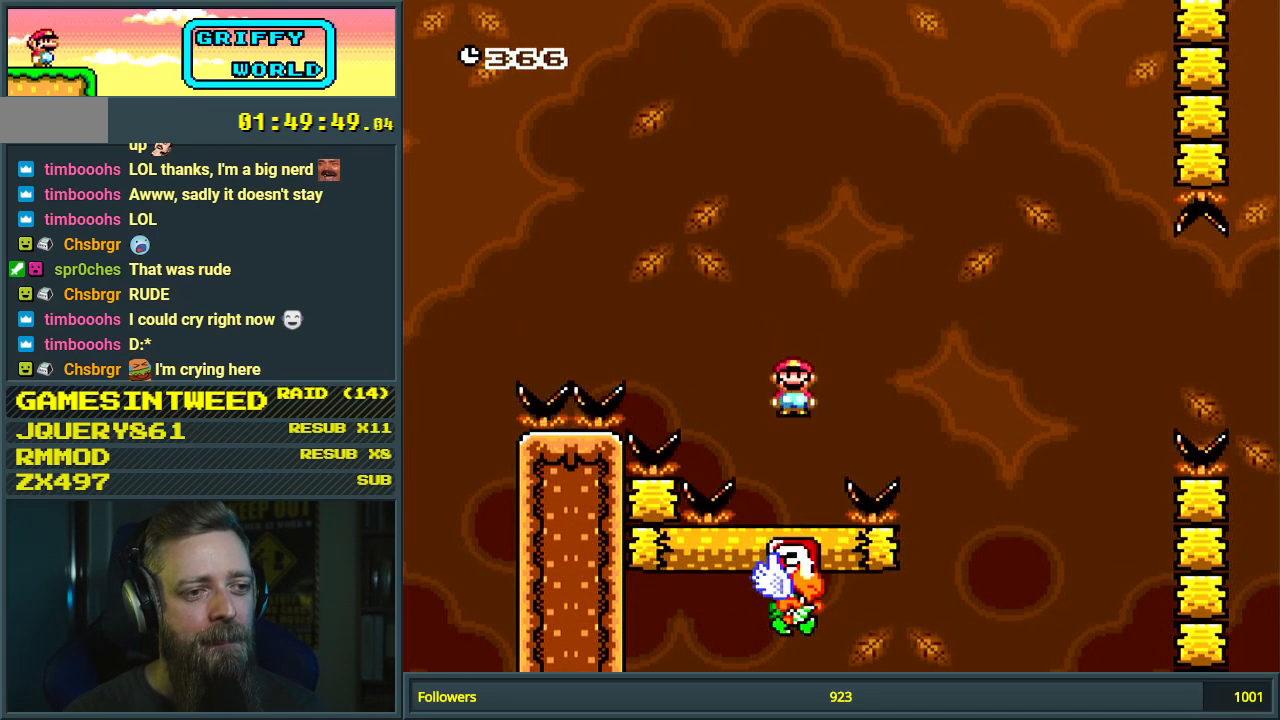
{"buttons": ["X"], "events": [[117, "A", "up"]]}
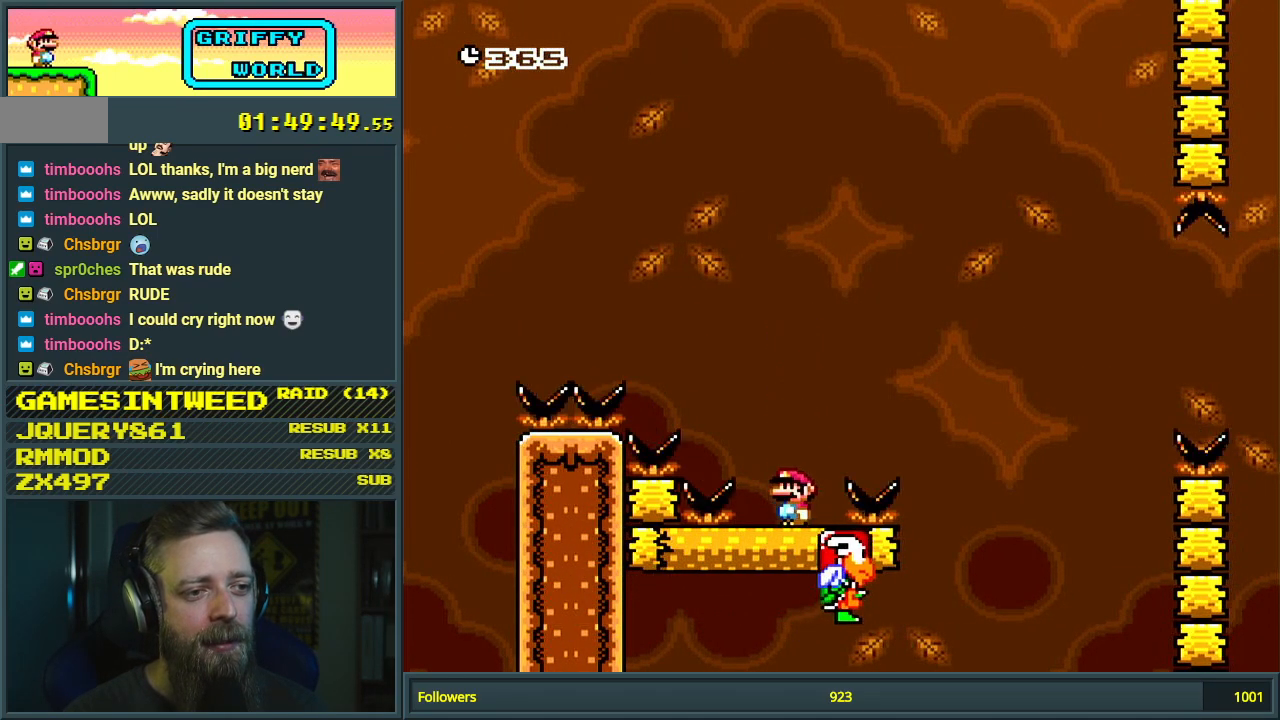
{"buttons": ["A", "X", "DPAD_RIGHT"], "events": [[200, "A", "down"], [200, "DPAD_RIGHT", "down"]]}
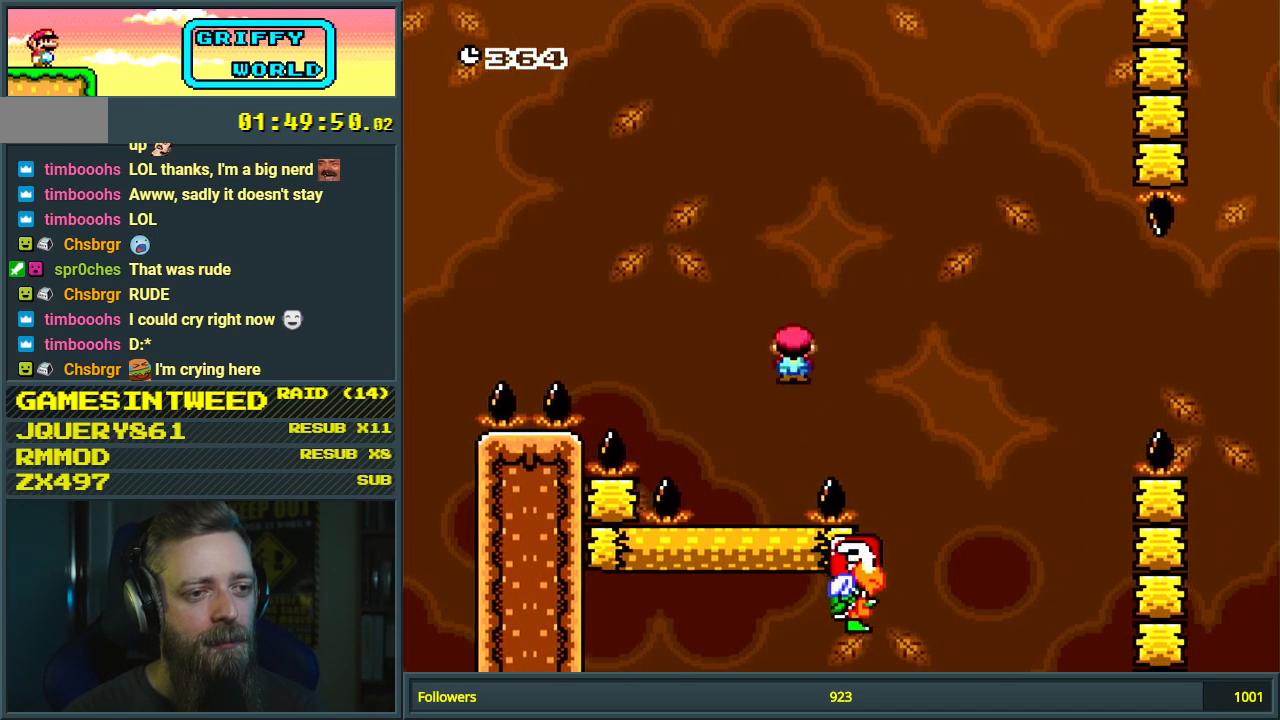
{"buttons": ["X", "DPAD_RIGHT"], "events": [[50, "DPAD_RIGHT", "up"], [233, "DPAD_LEFT", "down"], [350, "DPAD_LEFT", "up"], [400, "A", "up"], [500, "DPAD_RIGHT", "down"]]}
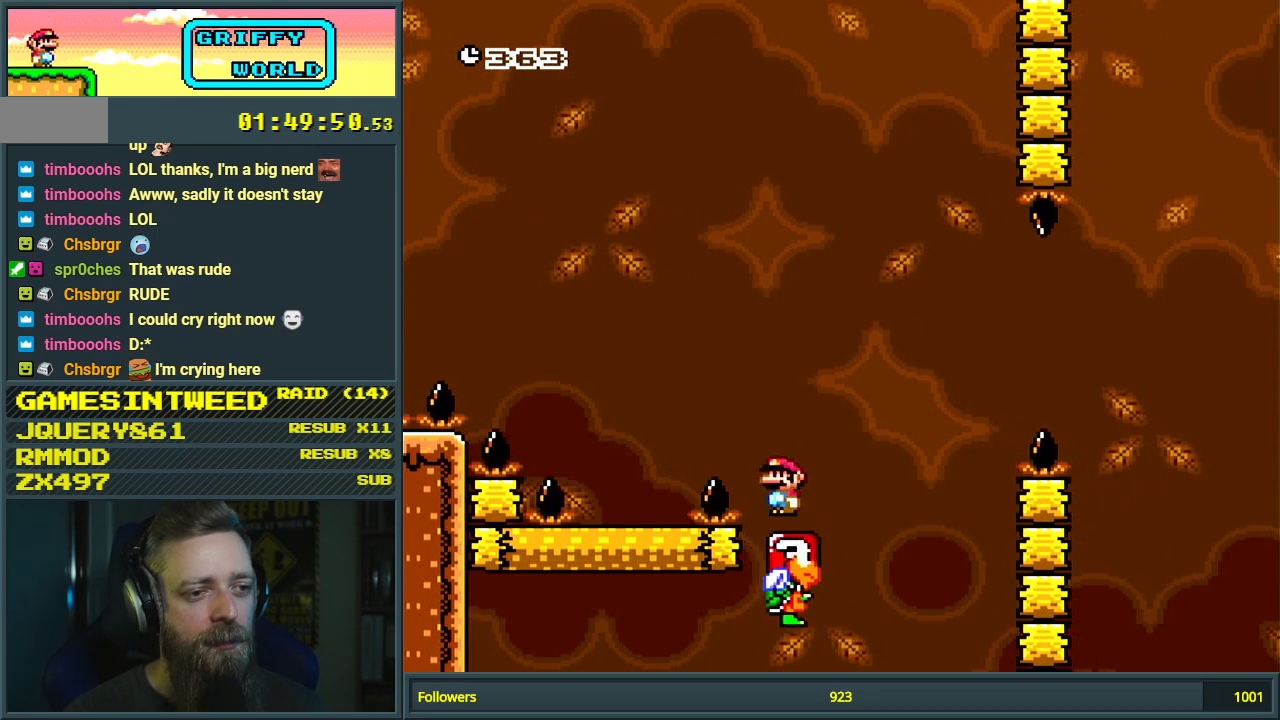
{"buttons": ["A", "X"], "events": [[117, "A", "down"], [350, "DPAD_RIGHT", "up"]]}
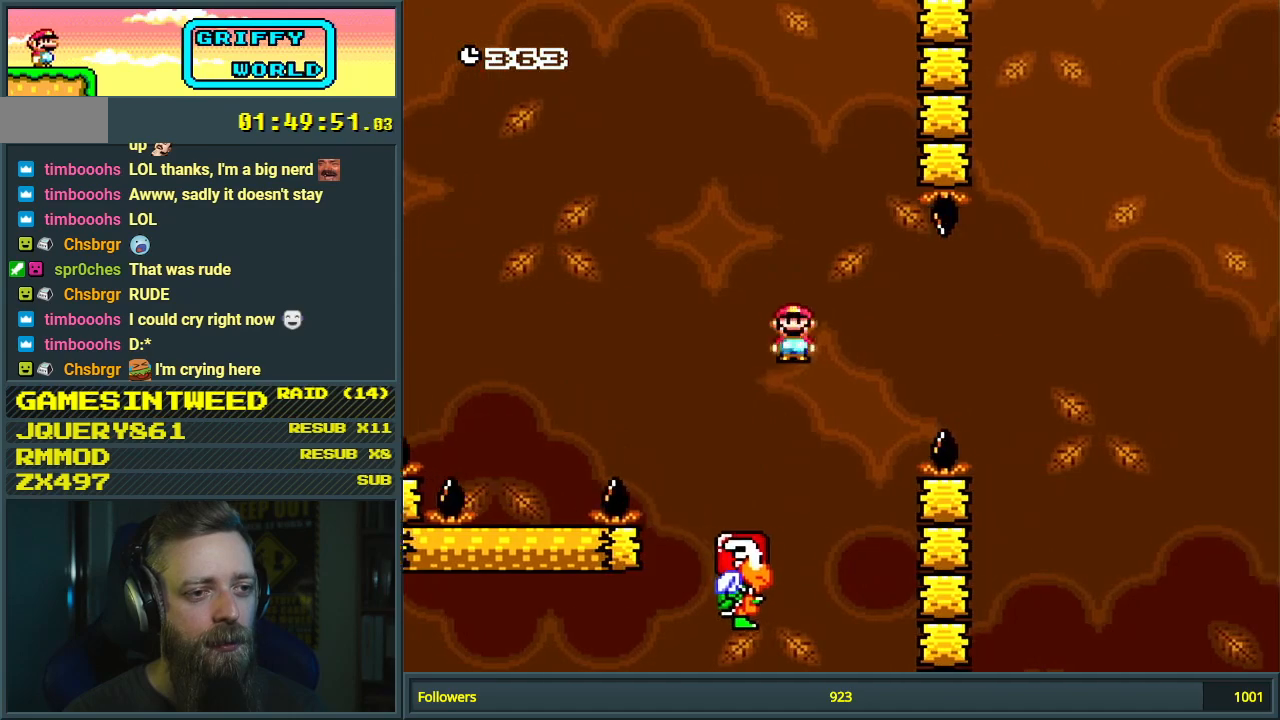
{"buttons": ["X"], "events": [[33, "DPAD_LEFT", "down"], [200, "DPAD_LEFT", "up"], [383, "A", "up"]]}
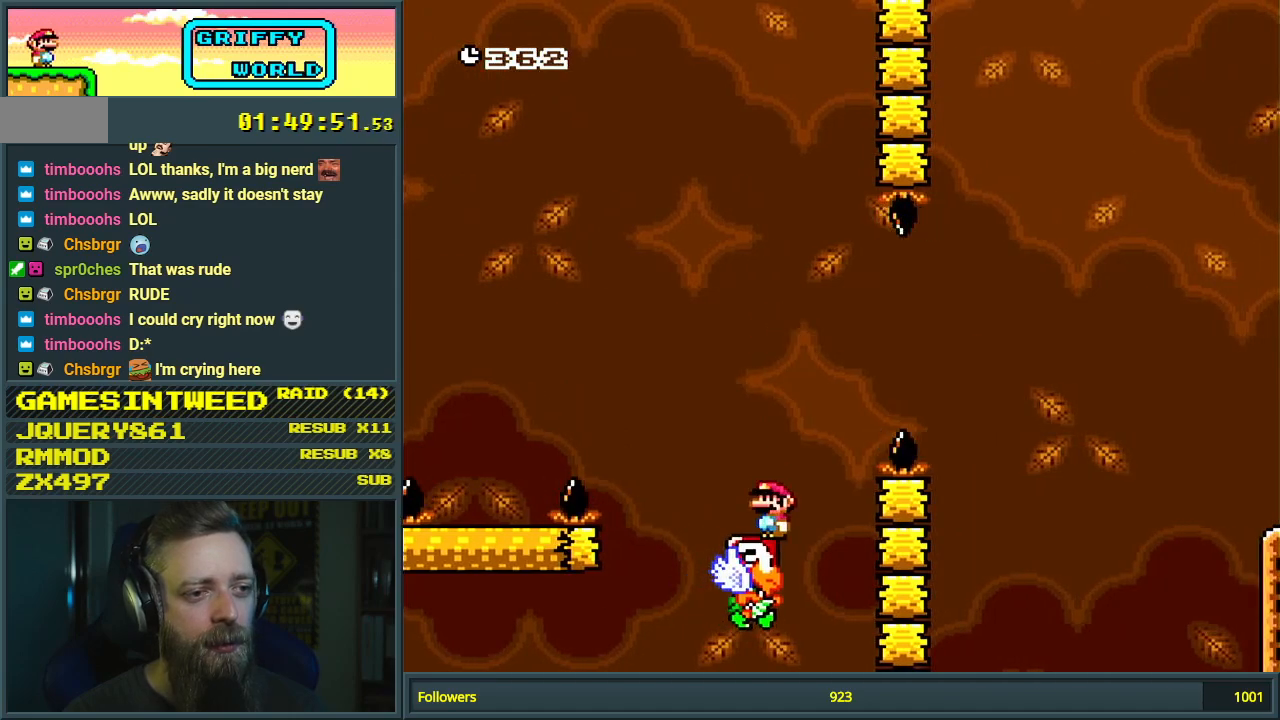
{"buttons": ["X"], "events": [[117, "A", "down"], [150, "DPAD_RIGHT", "down"], [233, "A", "up"], [333, "DPAD_RIGHT", "up"]]}
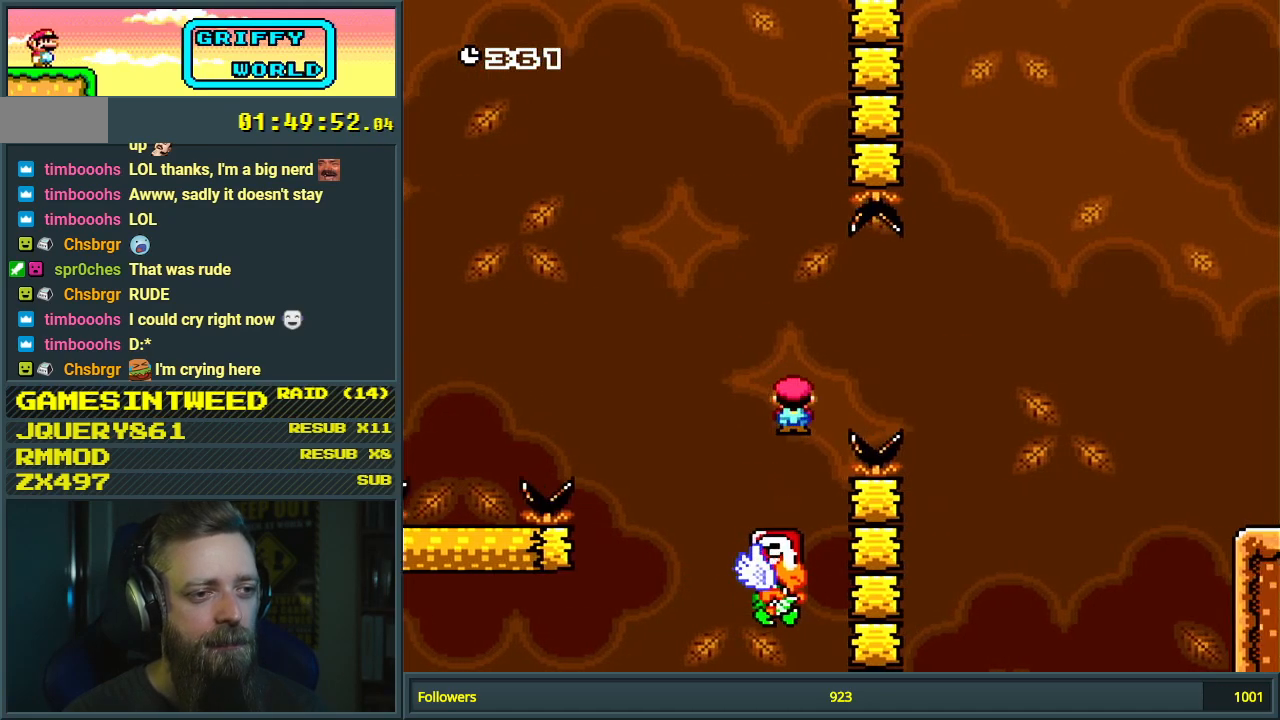
{"buttons": ["A", "X", "DPAD_RIGHT"], "events": [[33, "DPAD_LEFT", "down"], [183, "DPAD_LEFT", "up"], [300, "A", "down"], [317, "DPAD_RIGHT", "down"]]}
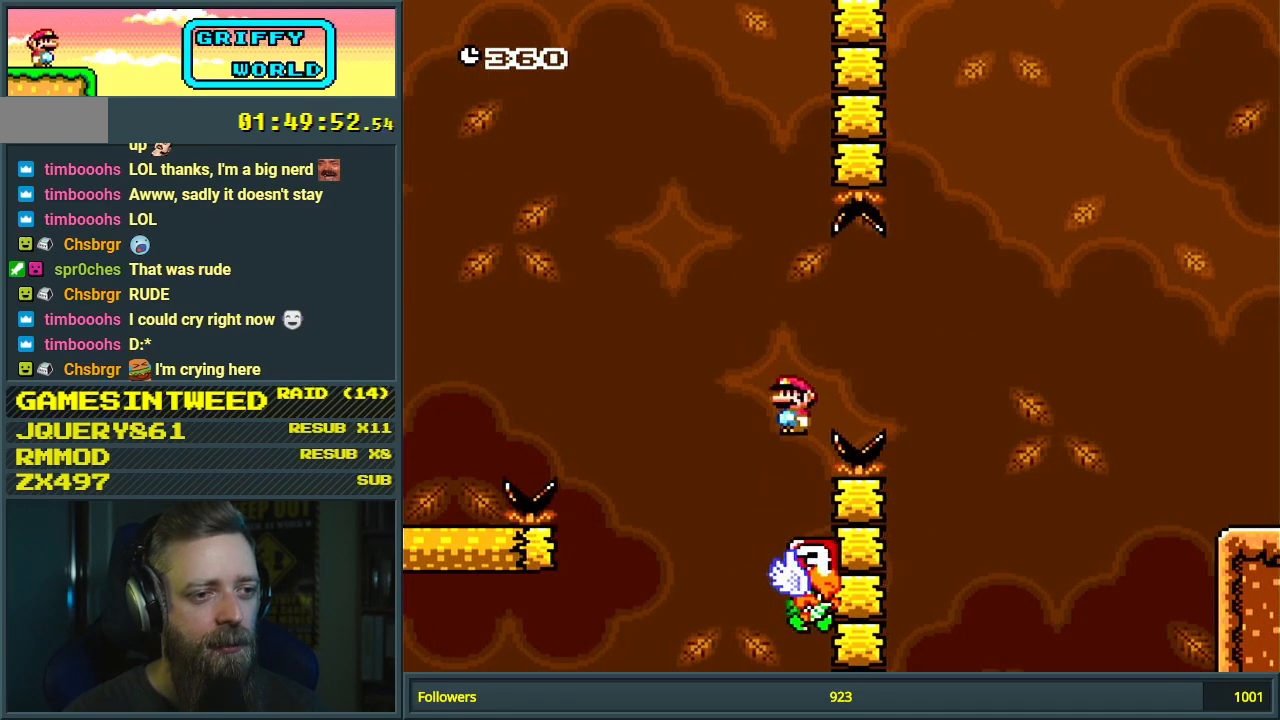
{"buttons": ["A", "X", "DPAD_LEFT"], "events": [[183, "DPAD_RIGHT", "up"], [283, "DPAD_LEFT", "down"]]}
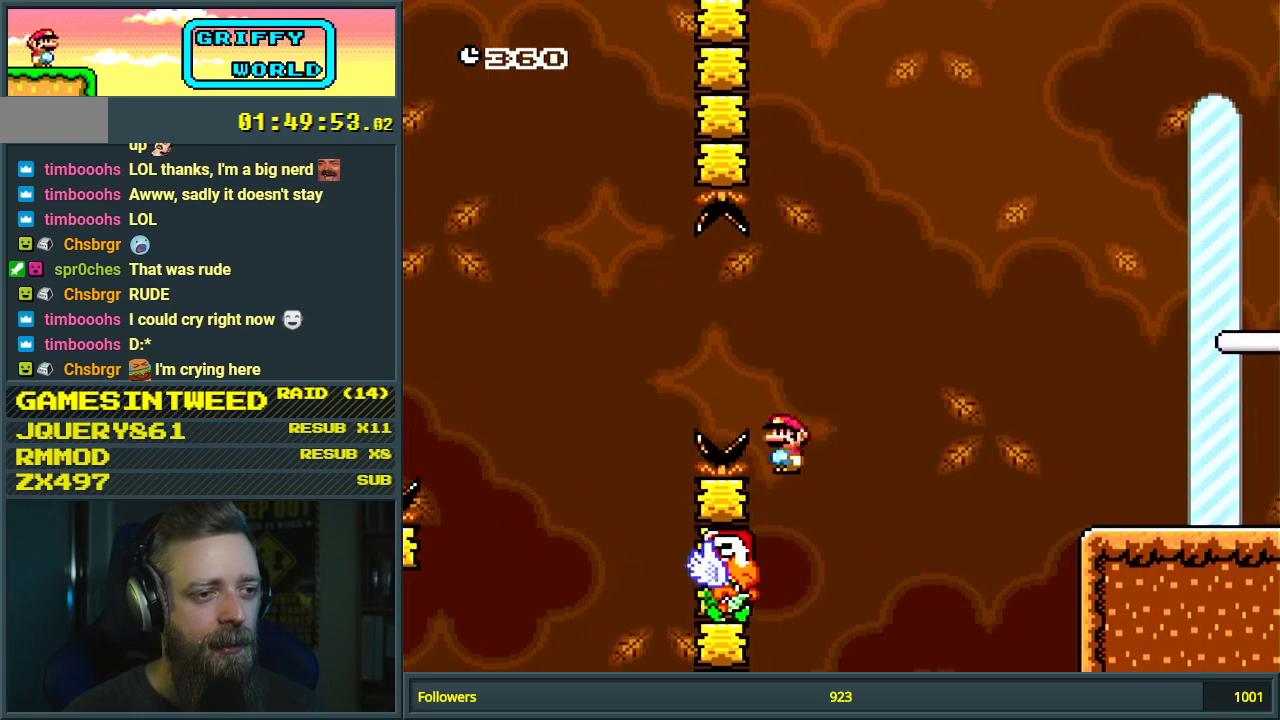
{"buttons": ["A", "X"], "events": [[83, "DPAD_LEFT", "up"], [133, "A", "up"], [167, "DPAD_RIGHT", "down"], [200, "A", "down"], [333, "DPAD_RIGHT", "up"]]}
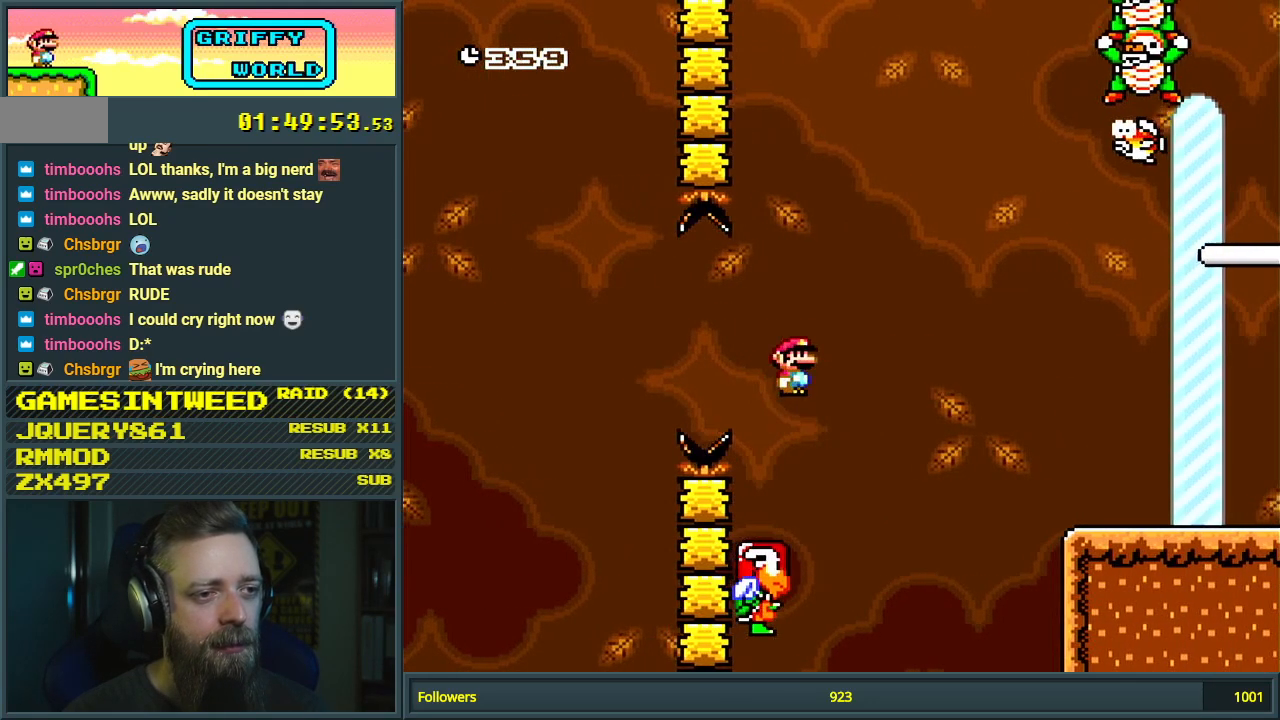
{"buttons": ["Y", "DPAD_RIGHT"], "events": [[183, "DPAD_LEFT", "down"], [317, "DPAD_LEFT", "up"], [400, "A", "up"], [450, "DPAD_RIGHT", "down"], [450, "X", "up"], [450, "Y", "down"]]}
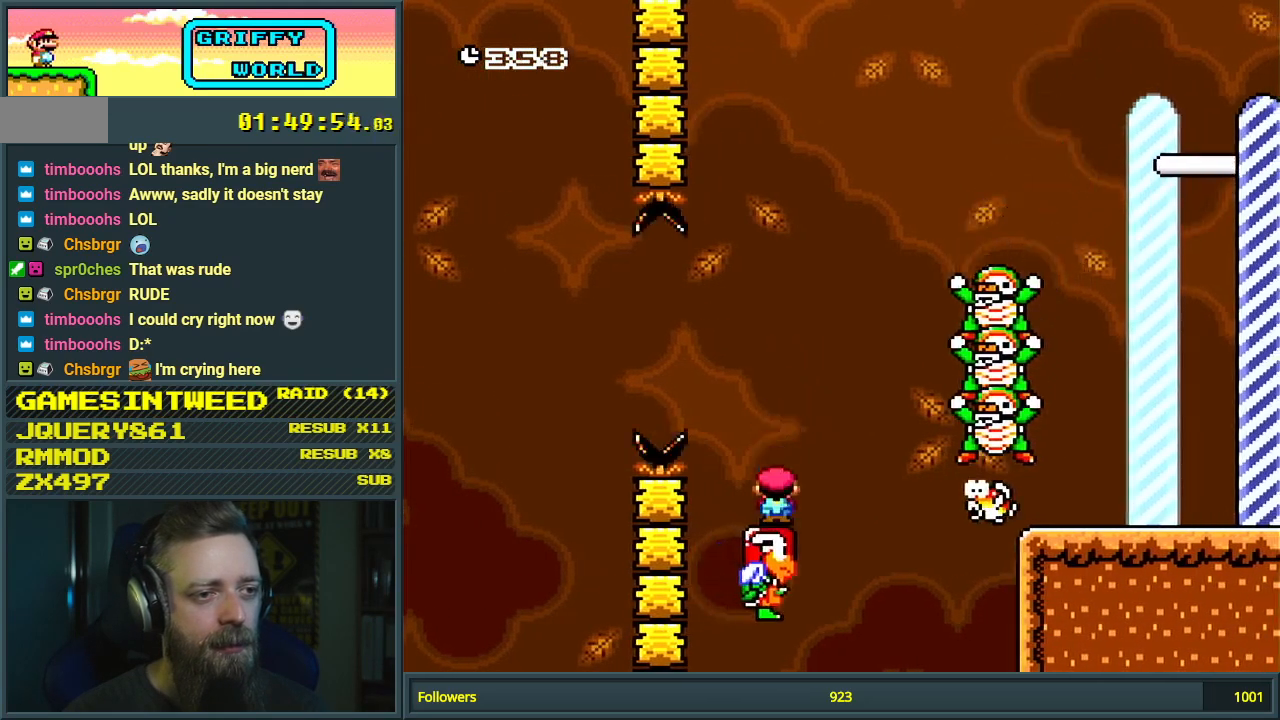
{"buttons": ["Y", "DPAD_RIGHT"], "events": [[67, "B", "down"], [483, "B", "up"]]}
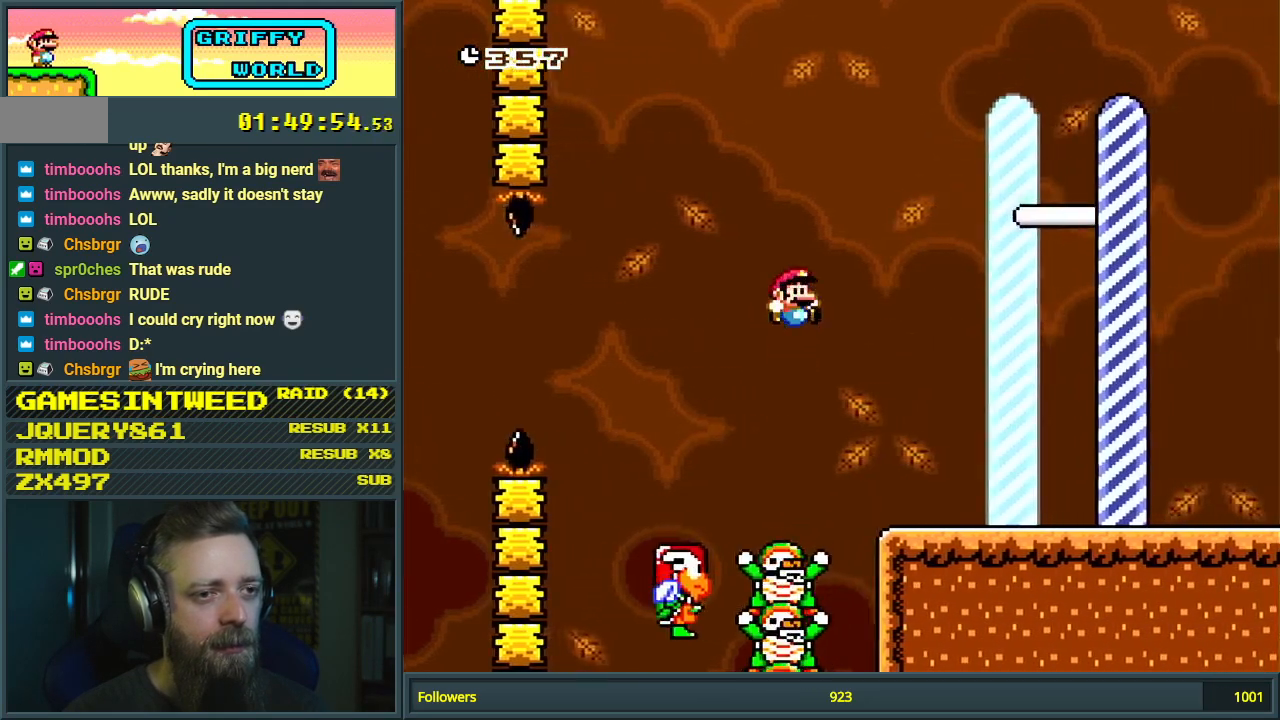
{"buttons": ["Y", "DPAD_RIGHT"], "events": []}
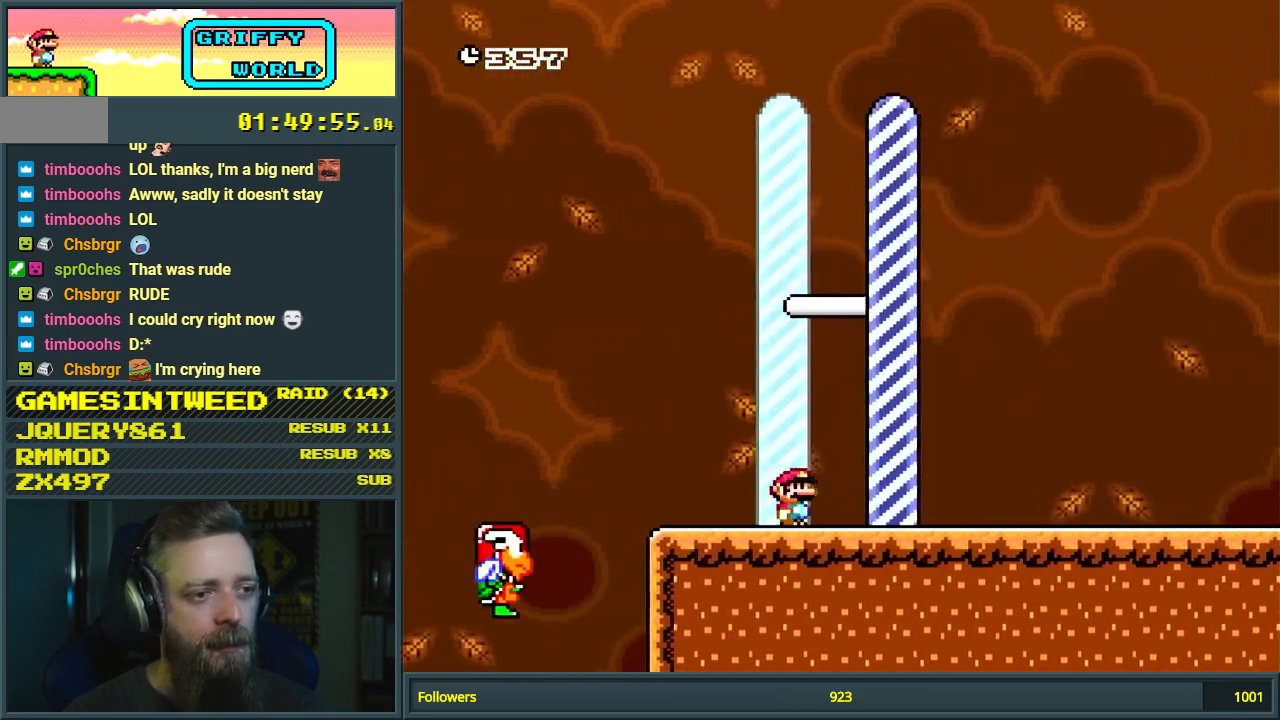
{"buttons": ["A"], "events": [[83, "DPAD_RIGHT", "up"], [217, "Y", "up"], [450, "A", "down"]]}
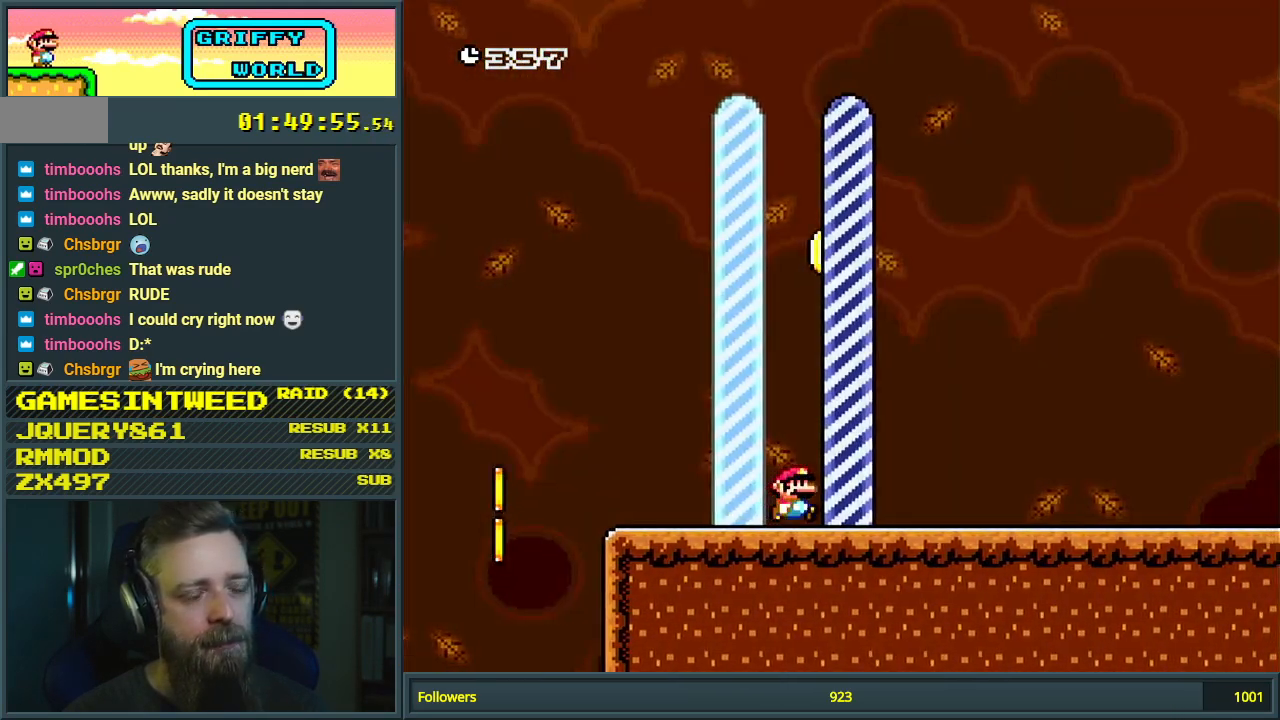
{"buttons": [], "events": [[17, "A", "up"]]}
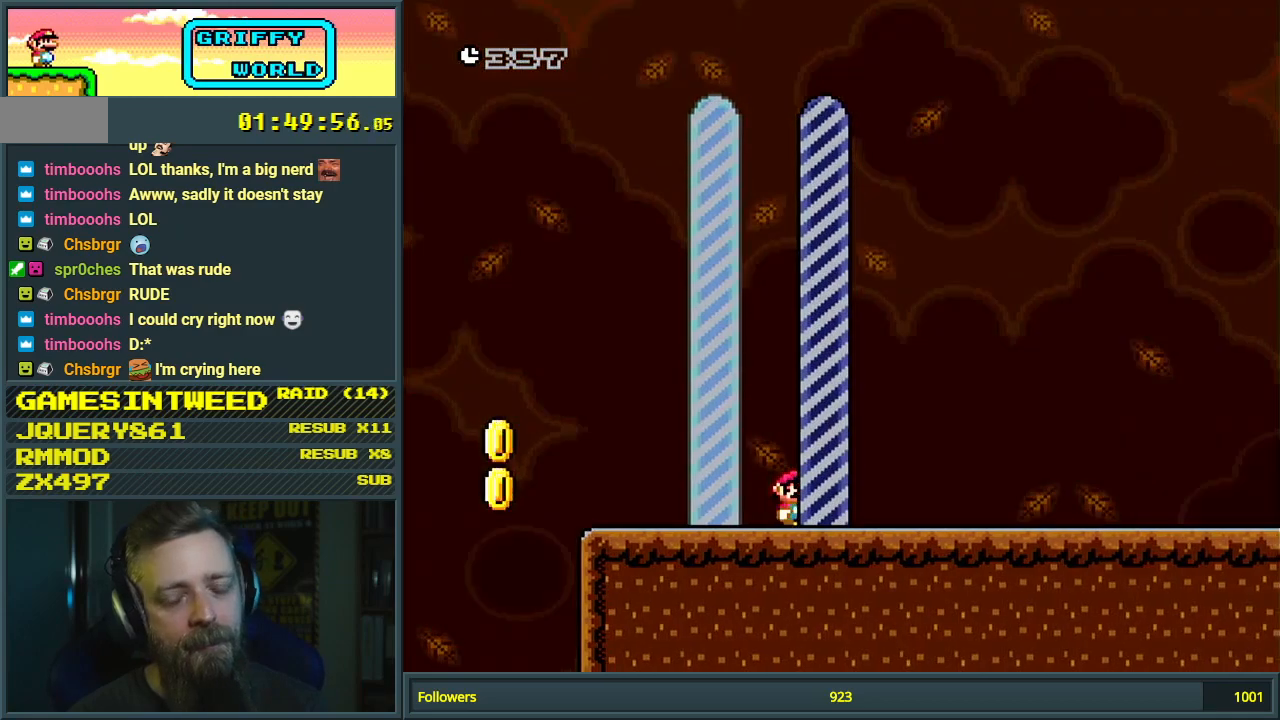
{"buttons": [], "events": []}
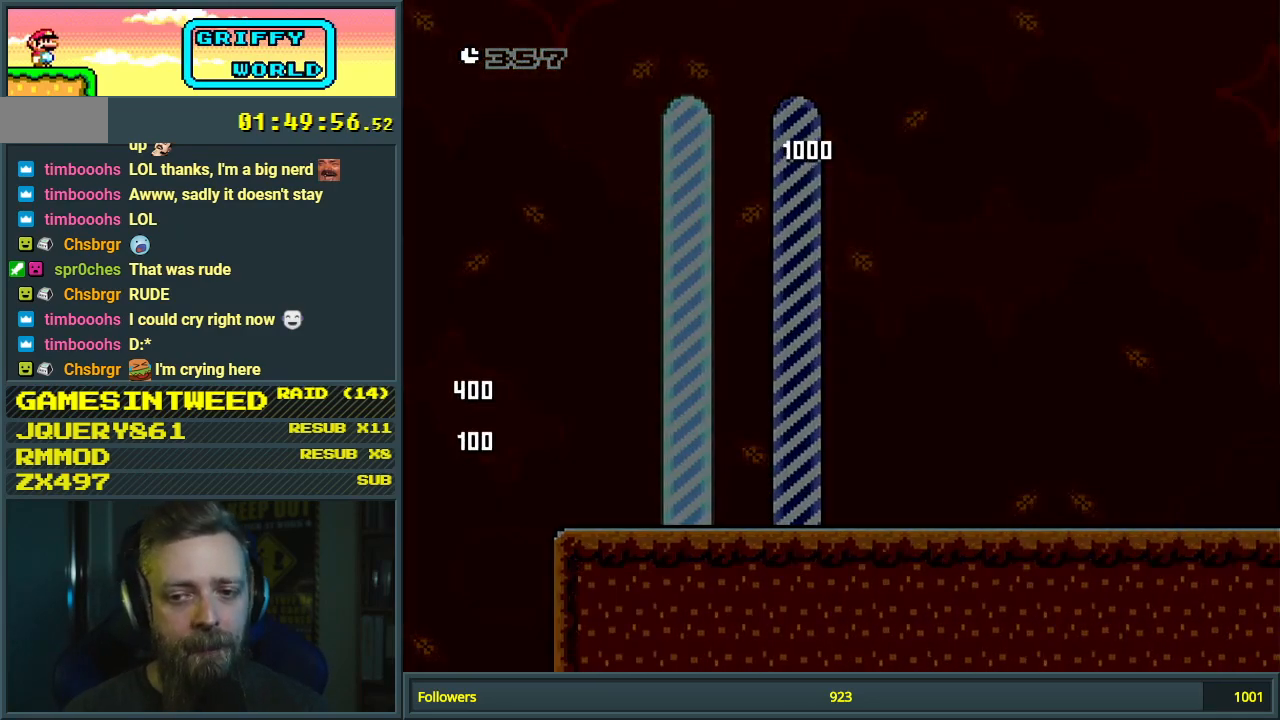
{"buttons": [], "events": []}
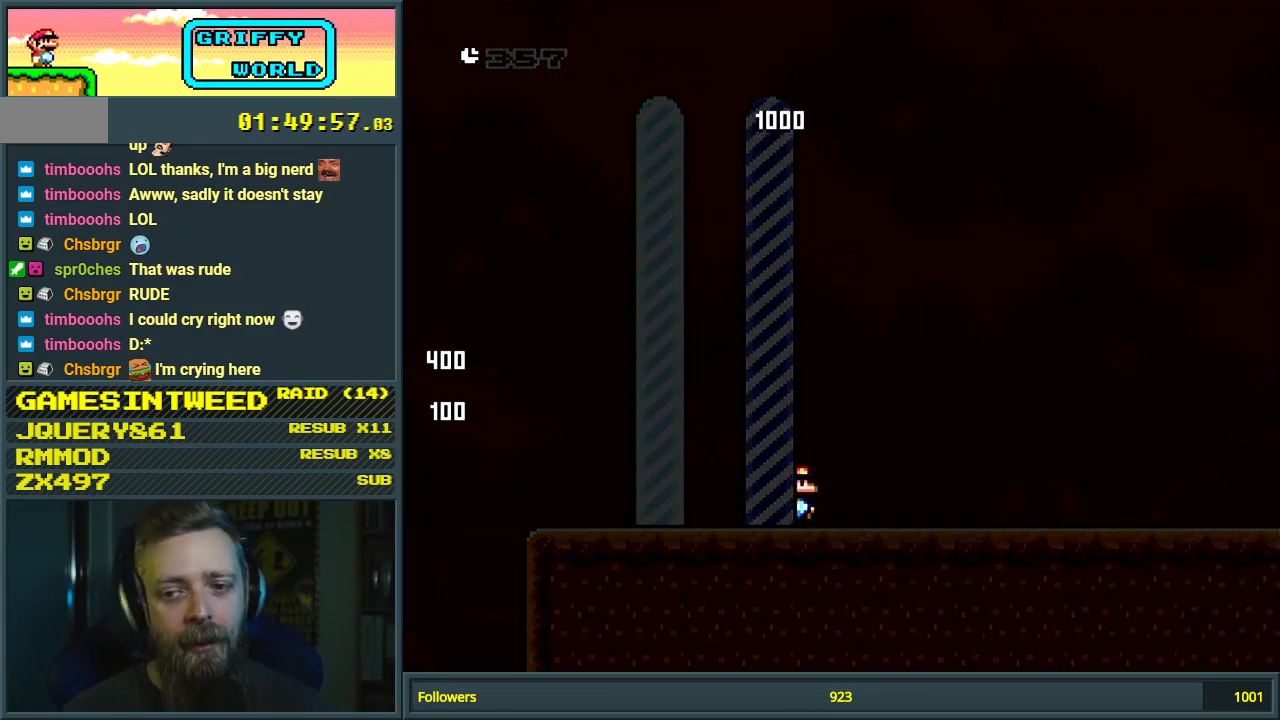
{"buttons": [], "events": []}
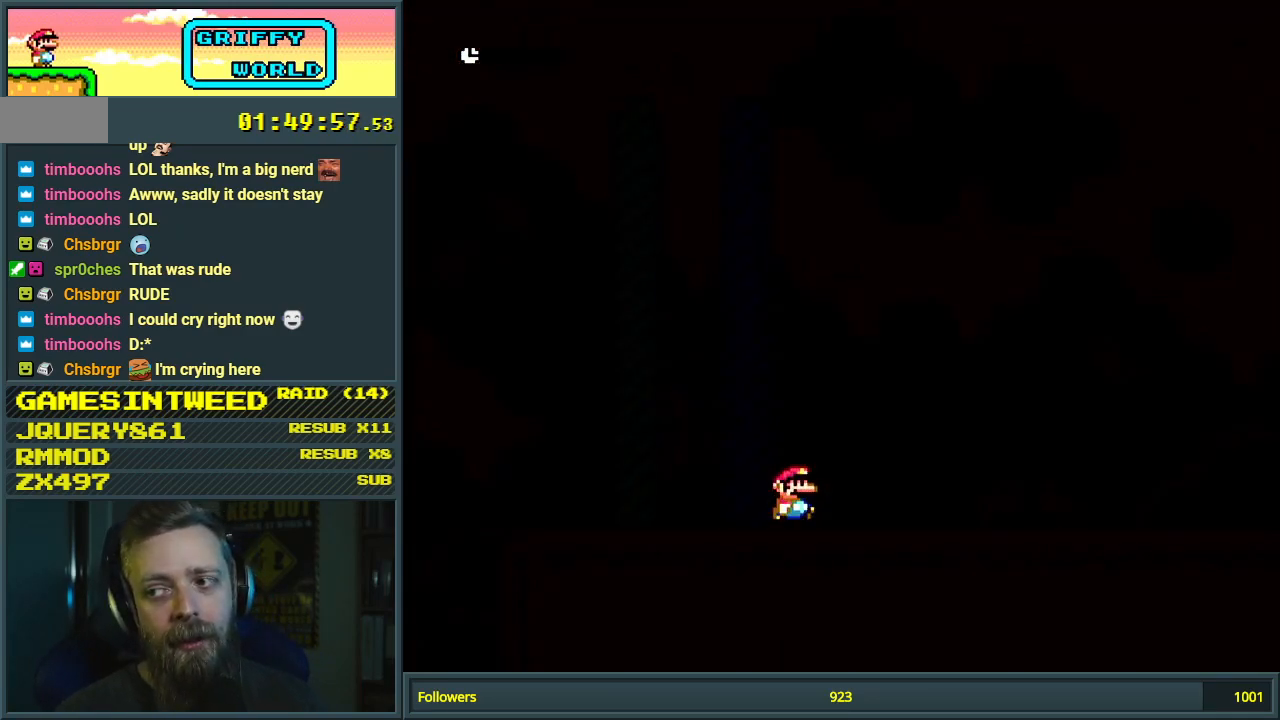
{"buttons": [], "events": []}
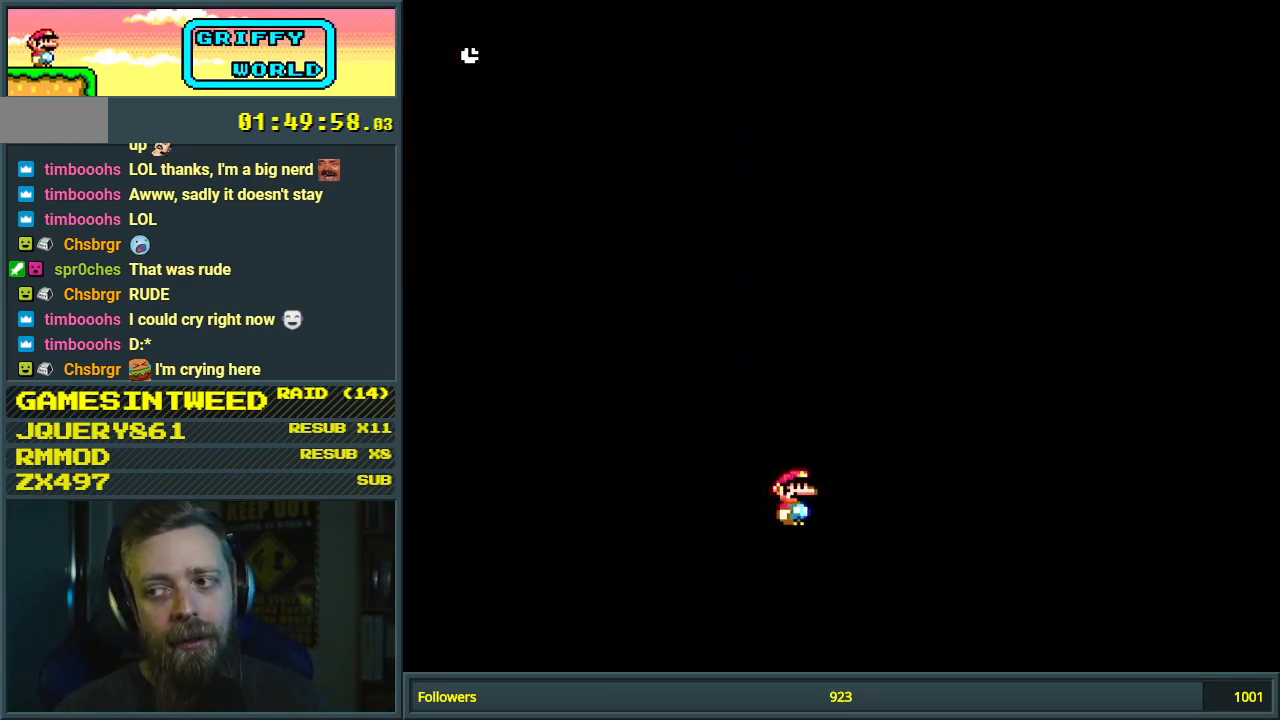
{"buttons": [], "events": []}
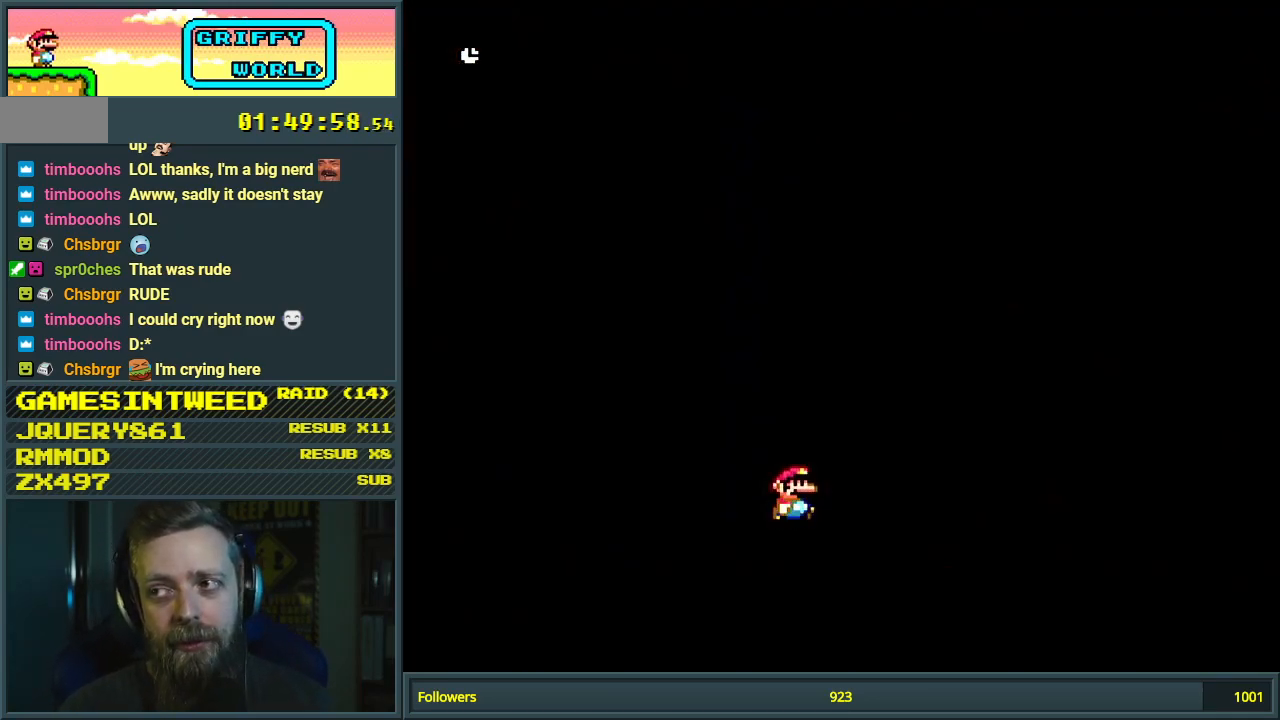
{"buttons": [], "events": []}
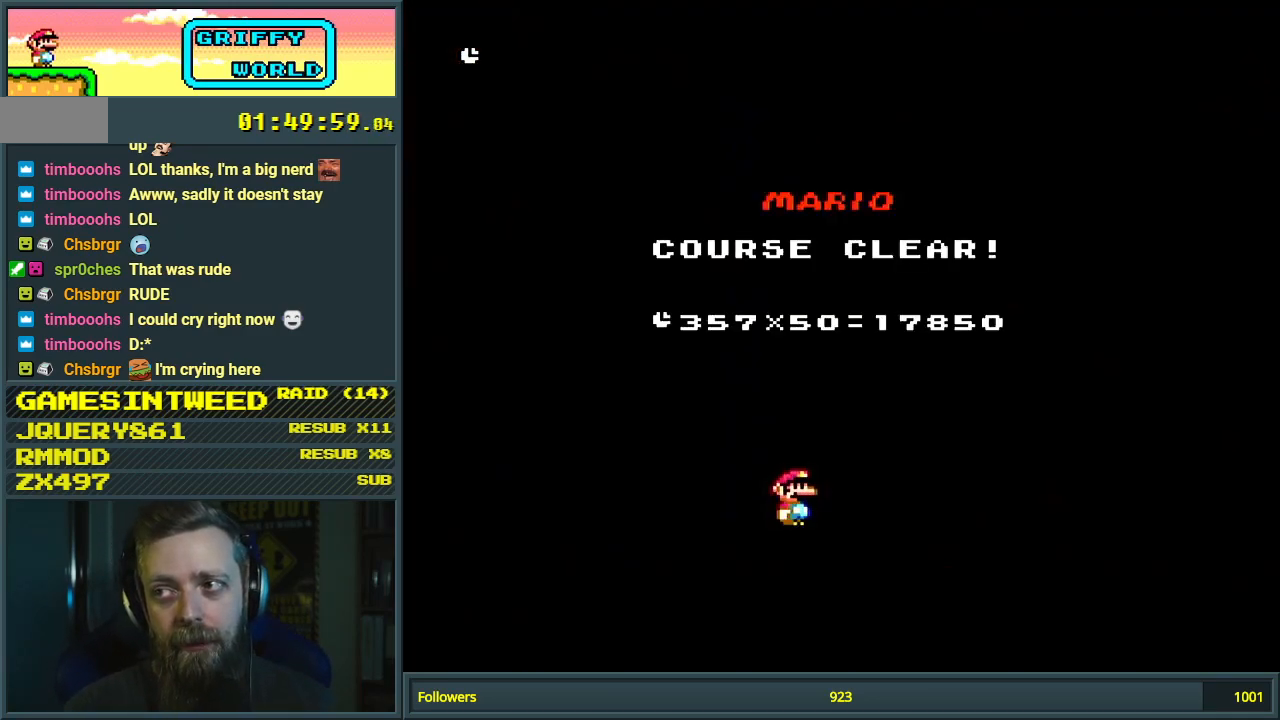
{"buttons": [], "events": []}